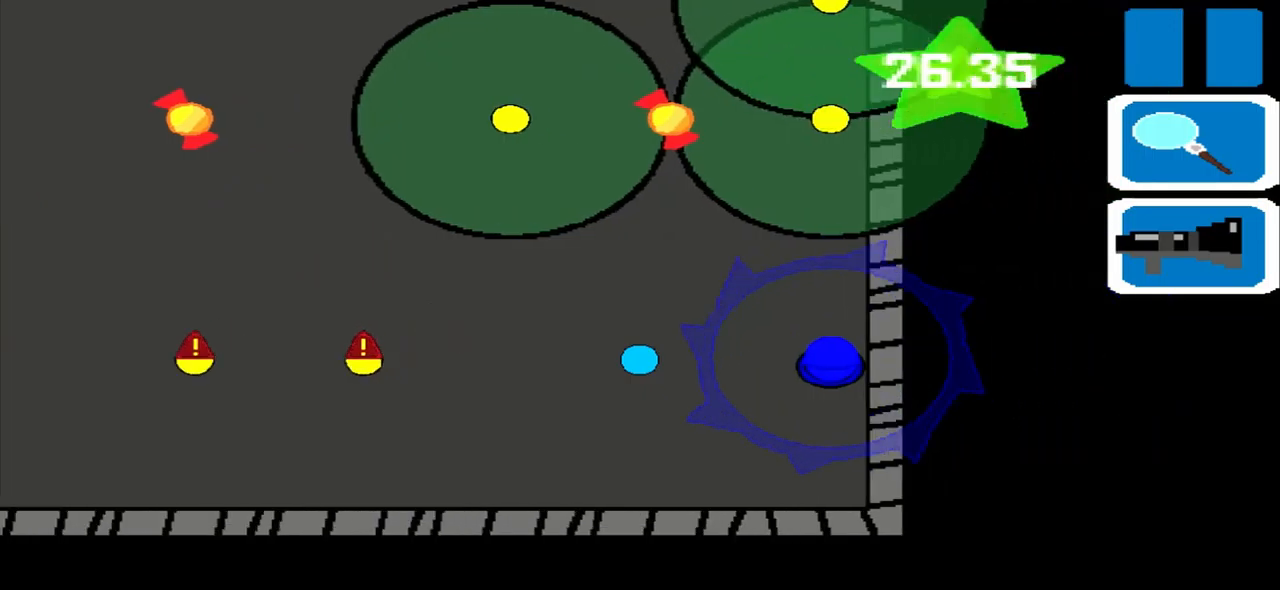
Gameplay with a controller (PlayStation layout); each line is a JSON object with the inputs held at the frame after it. "events" lists button and stick changes between this image and that frame as [ms after this image, input, new state], when the widget could be followed in between. Not read: L2 L3 R2 R3 right_stick.
{"buttons": [], "left_stick": "right", "events": []}
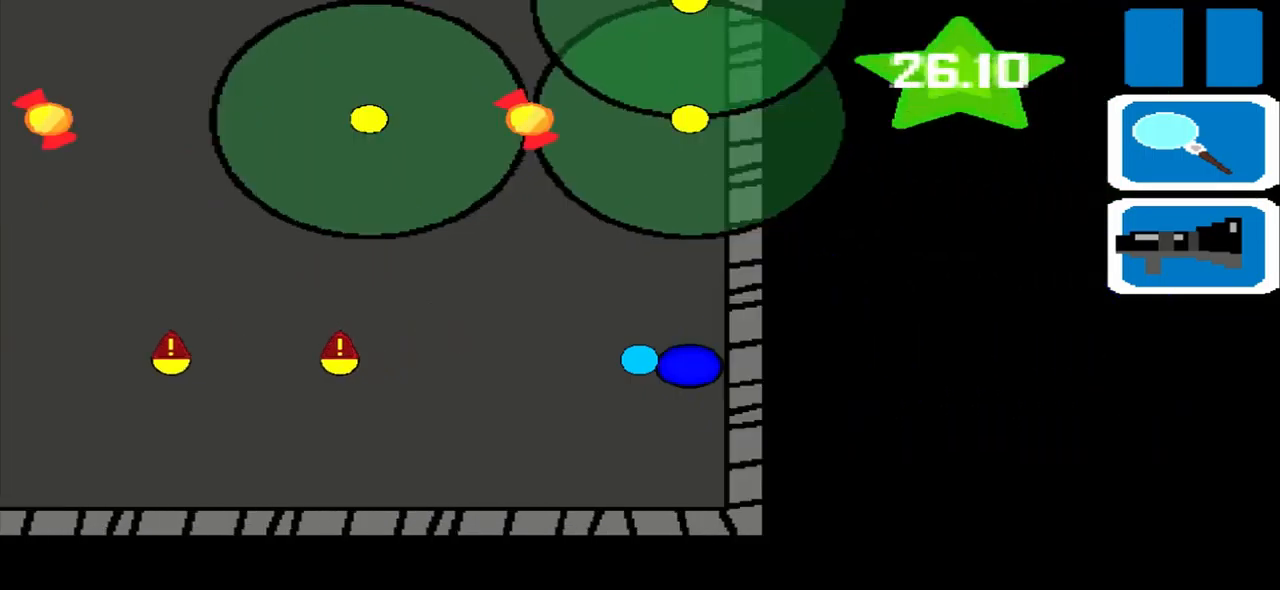
{"buttons": [], "left_stick": "left", "events": [[292, "left_stick", "center"], [375, "left_stick", "left"]]}
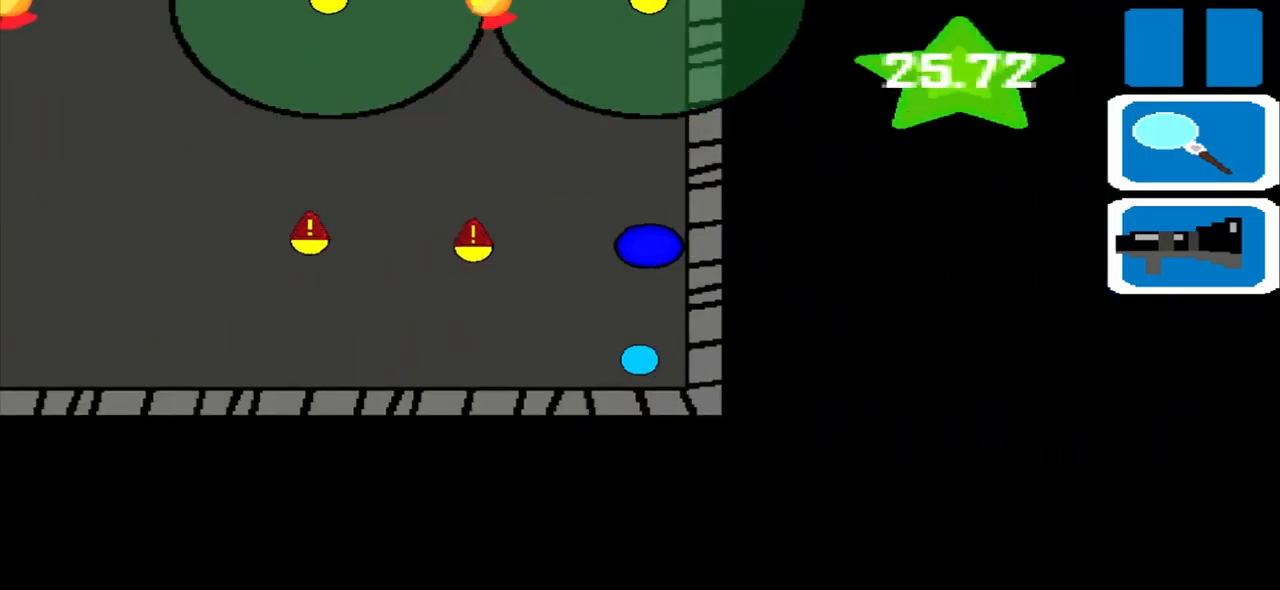
{"buttons": [], "left_stick": "left", "events": []}
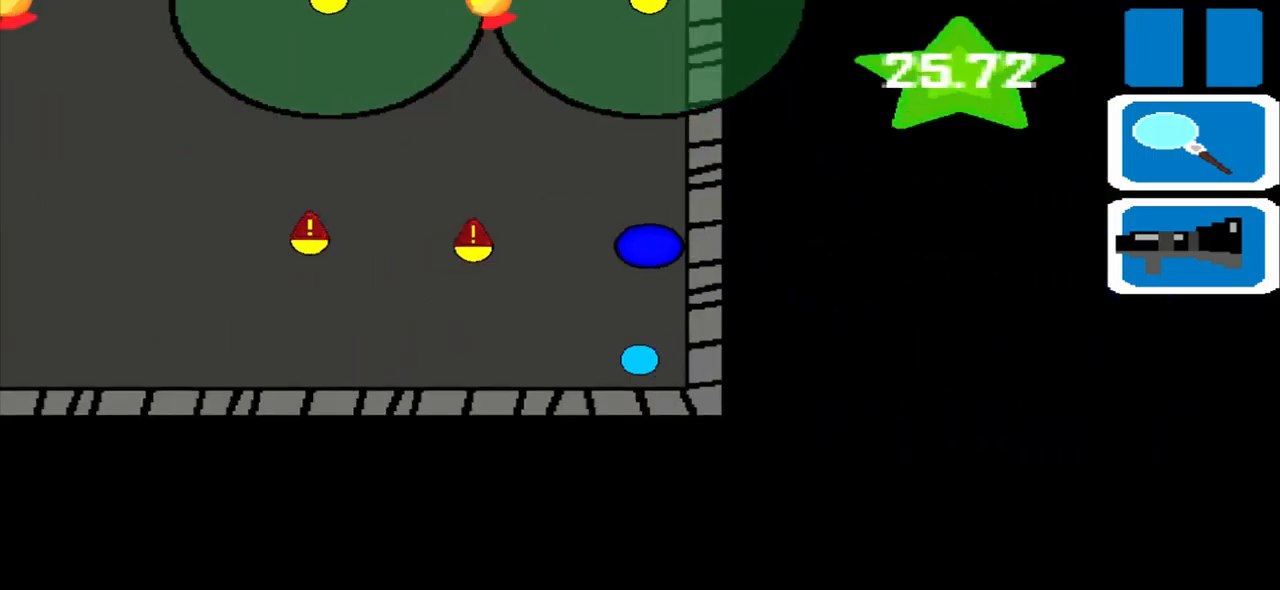
{"buttons": [], "left_stick": "left", "events": []}
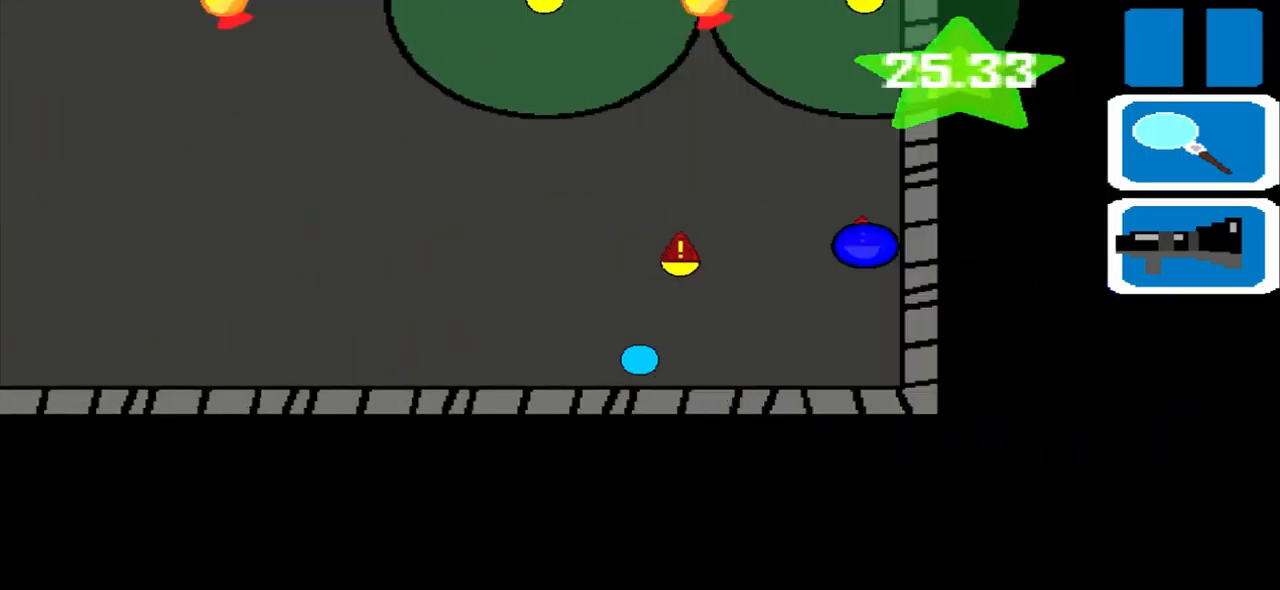
{"buttons": [], "left_stick": "left", "events": []}
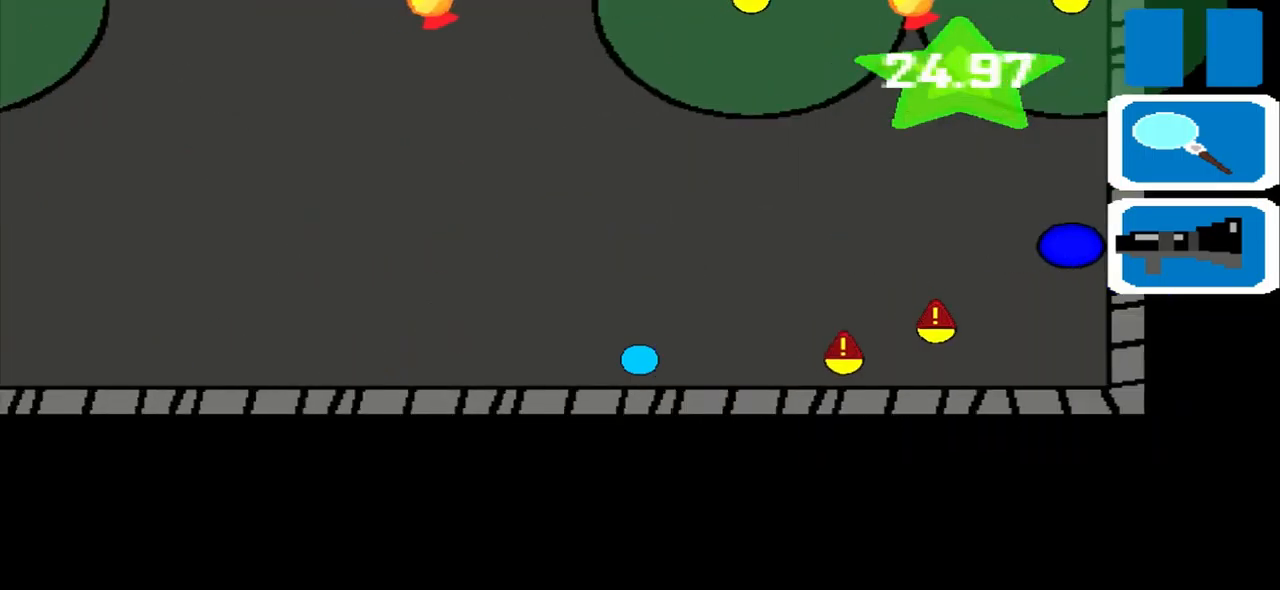
{"buttons": [], "left_stick": "left", "events": []}
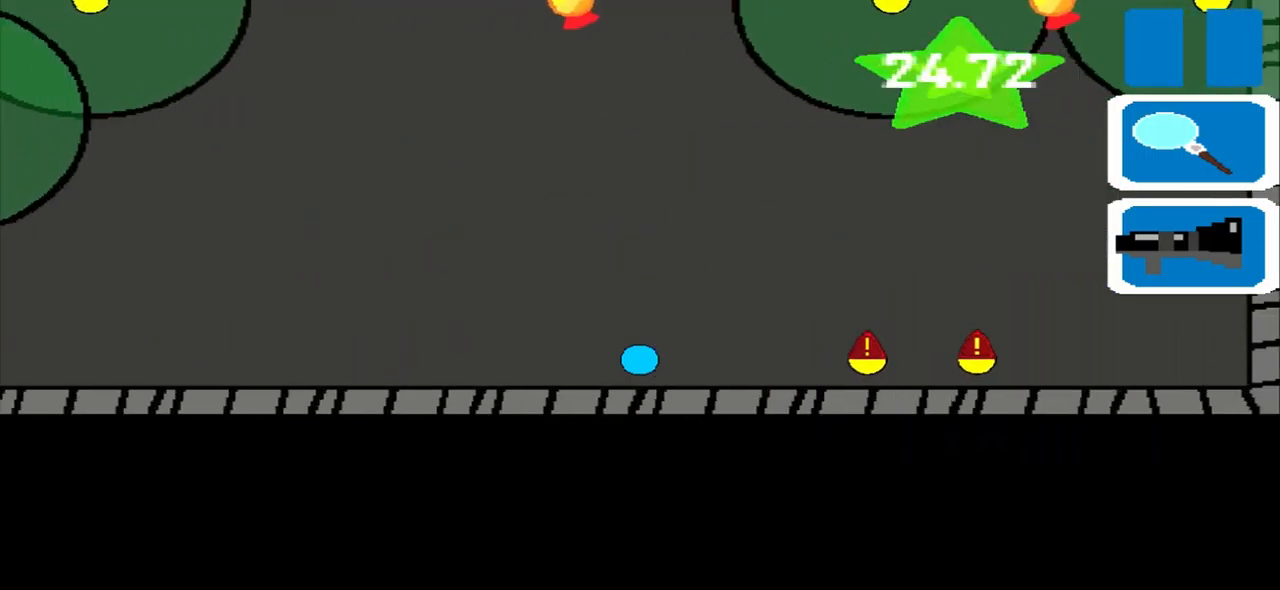
{"buttons": [], "left_stick": "left", "events": []}
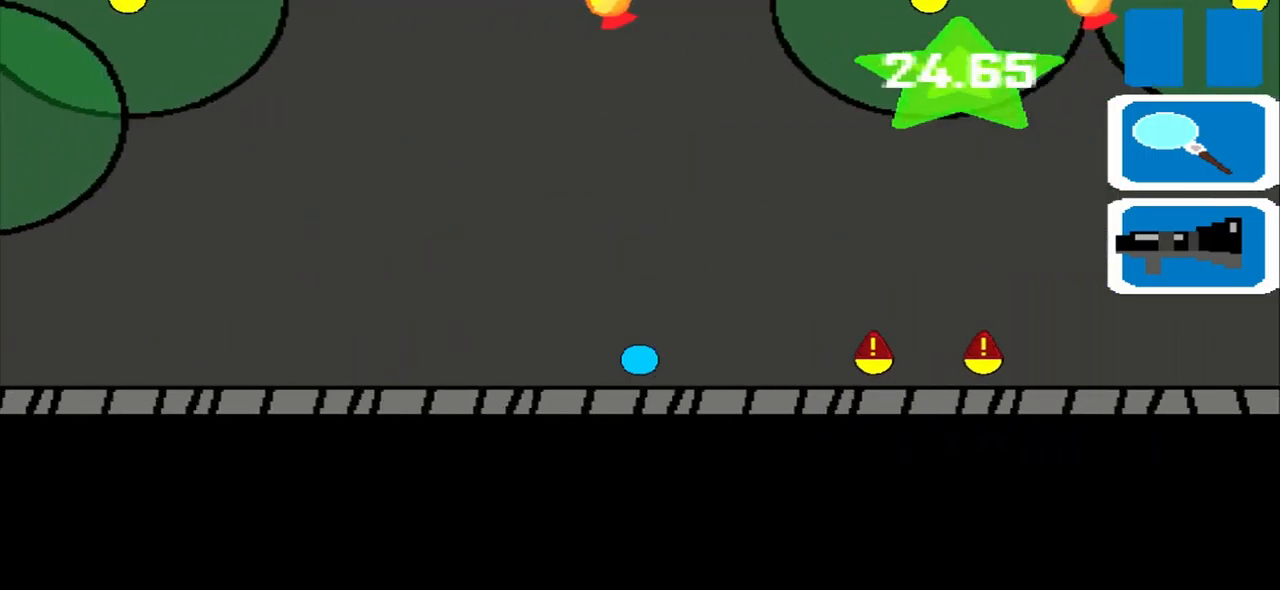
{"buttons": [], "left_stick": "left", "events": []}
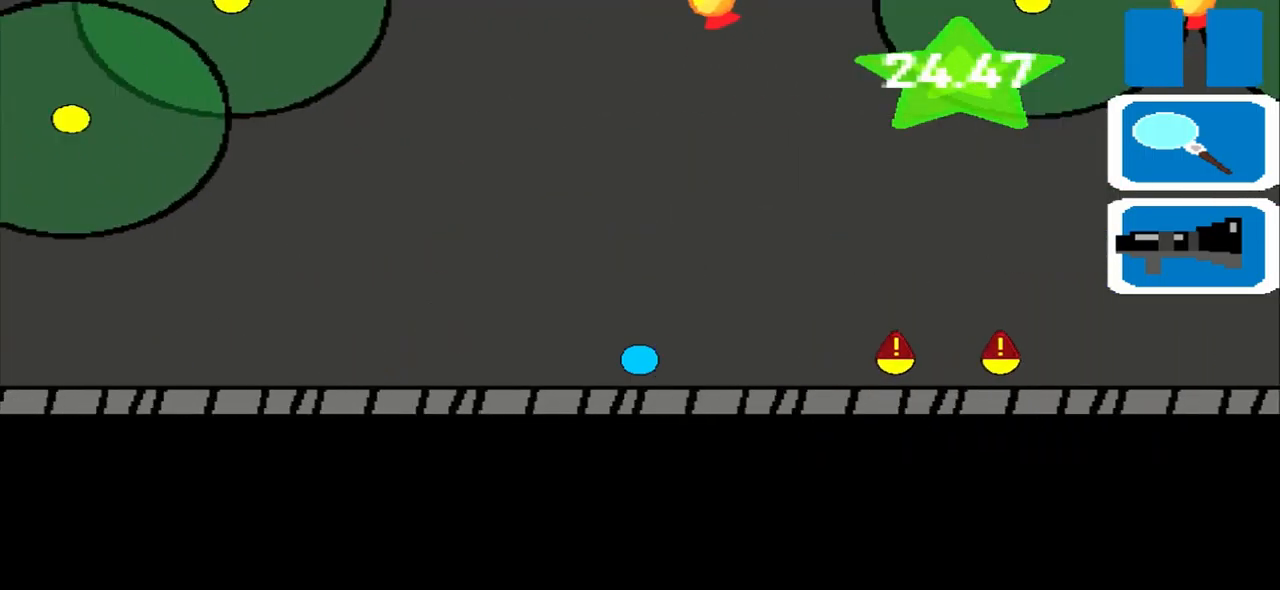
{"buttons": [], "left_stick": "left", "events": []}
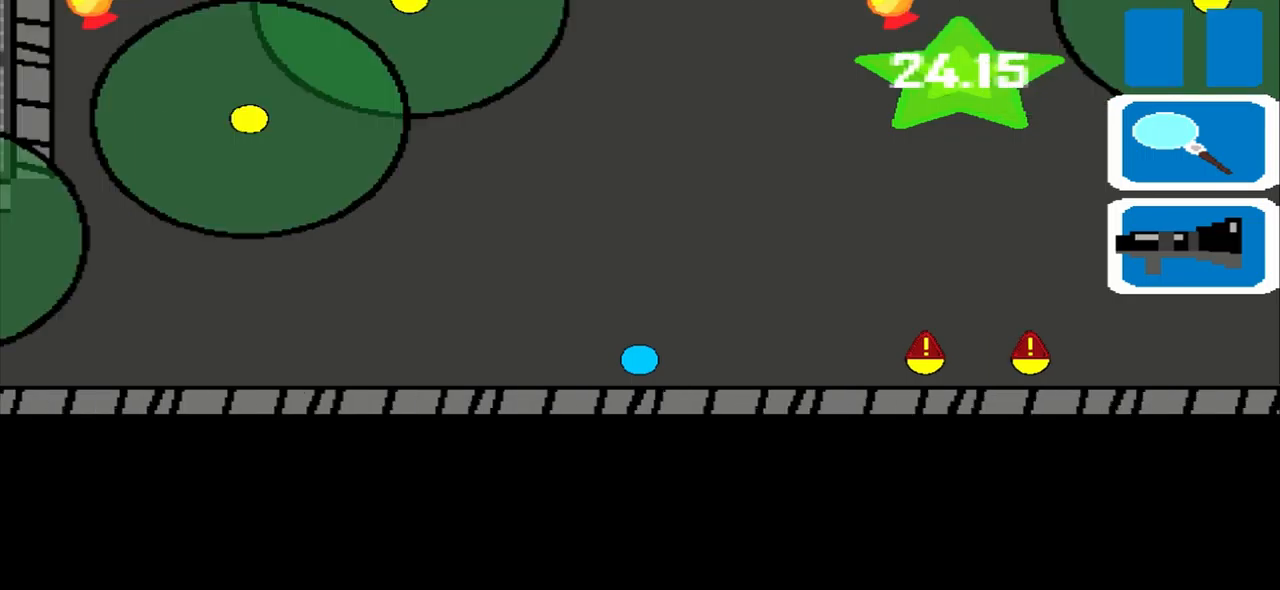
{"buttons": [], "left_stick": "left", "events": []}
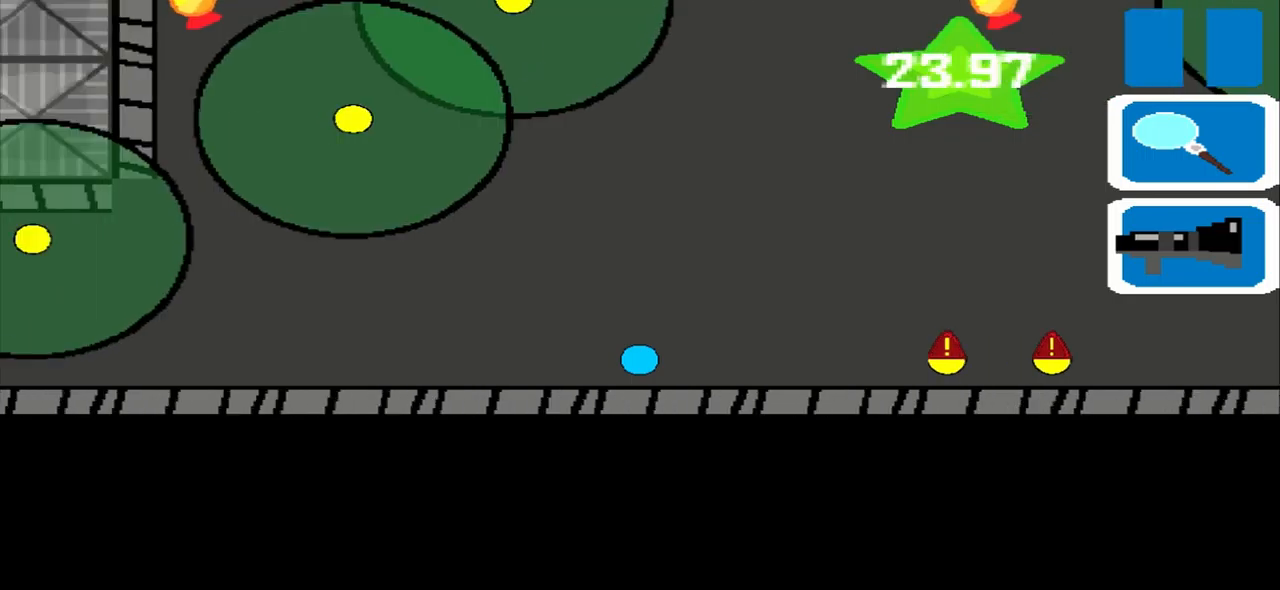
{"buttons": [], "left_stick": "left", "events": []}
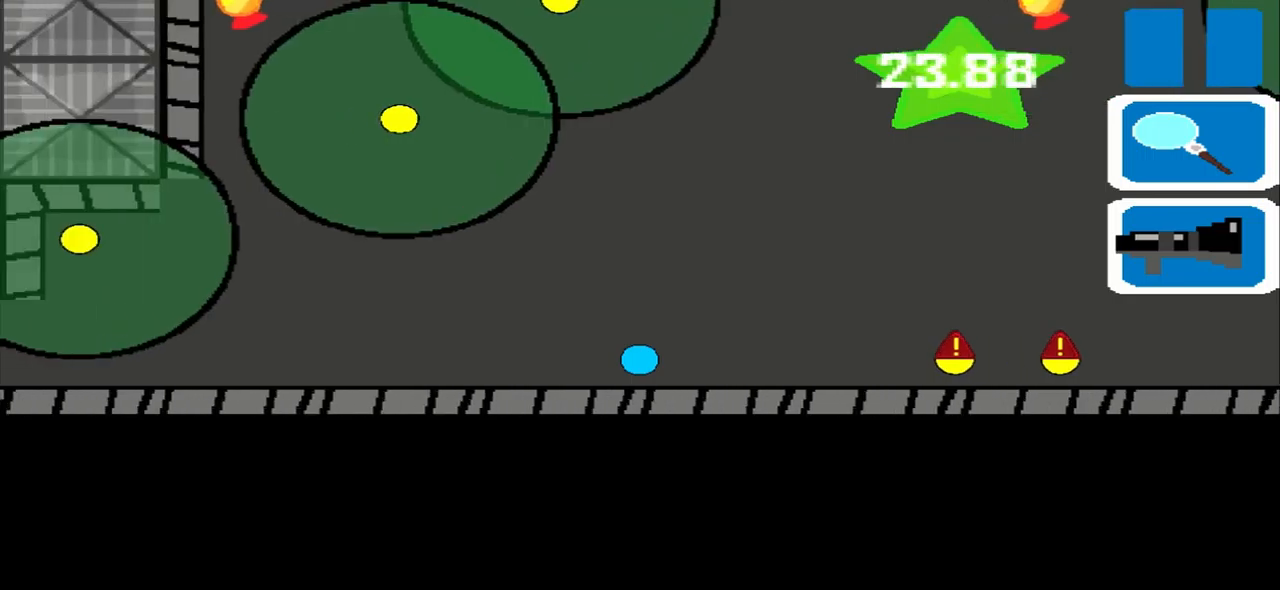
{"buttons": [], "left_stick": "left", "events": []}
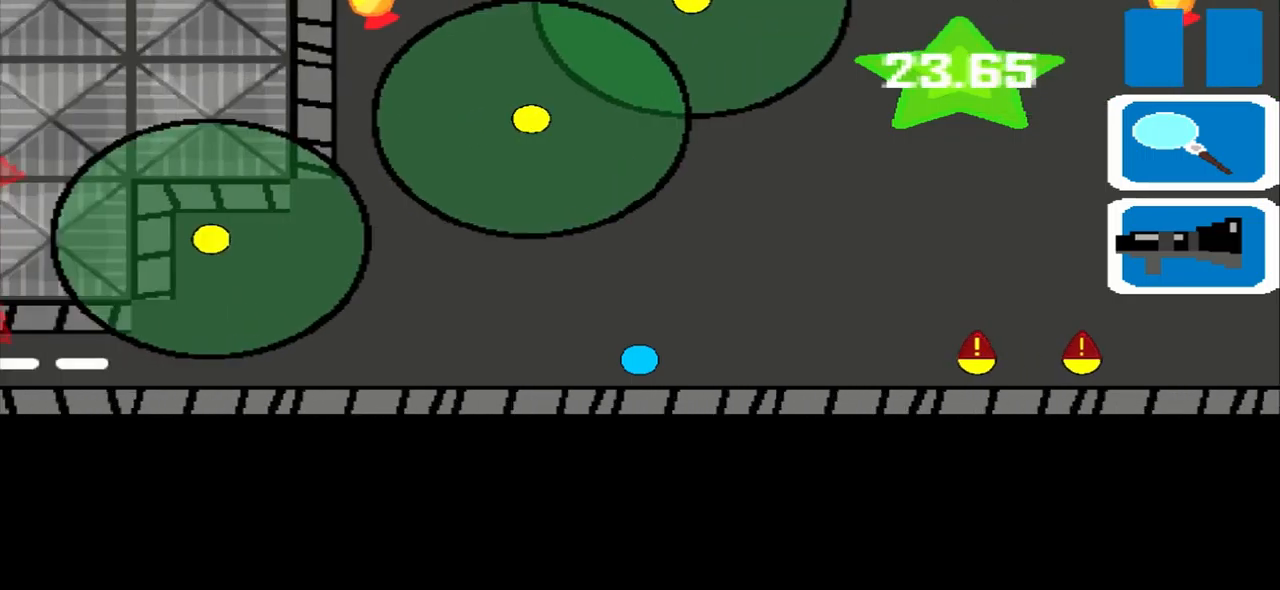
{"buttons": [], "left_stick": "left", "events": []}
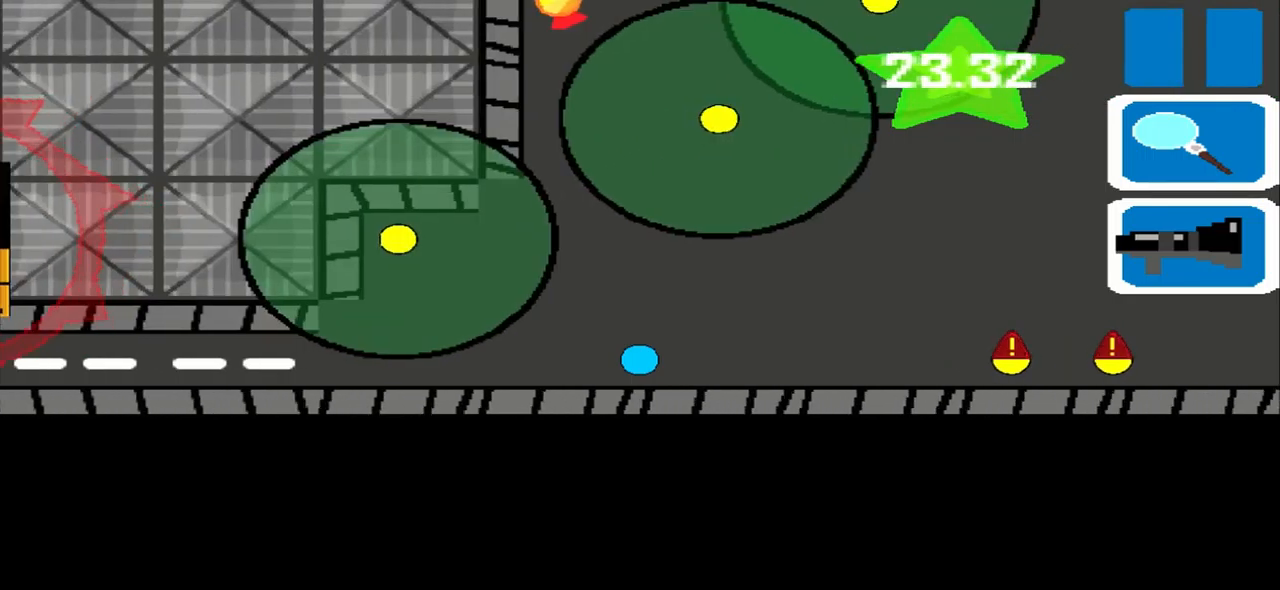
{"buttons": [], "left_stick": "left", "events": []}
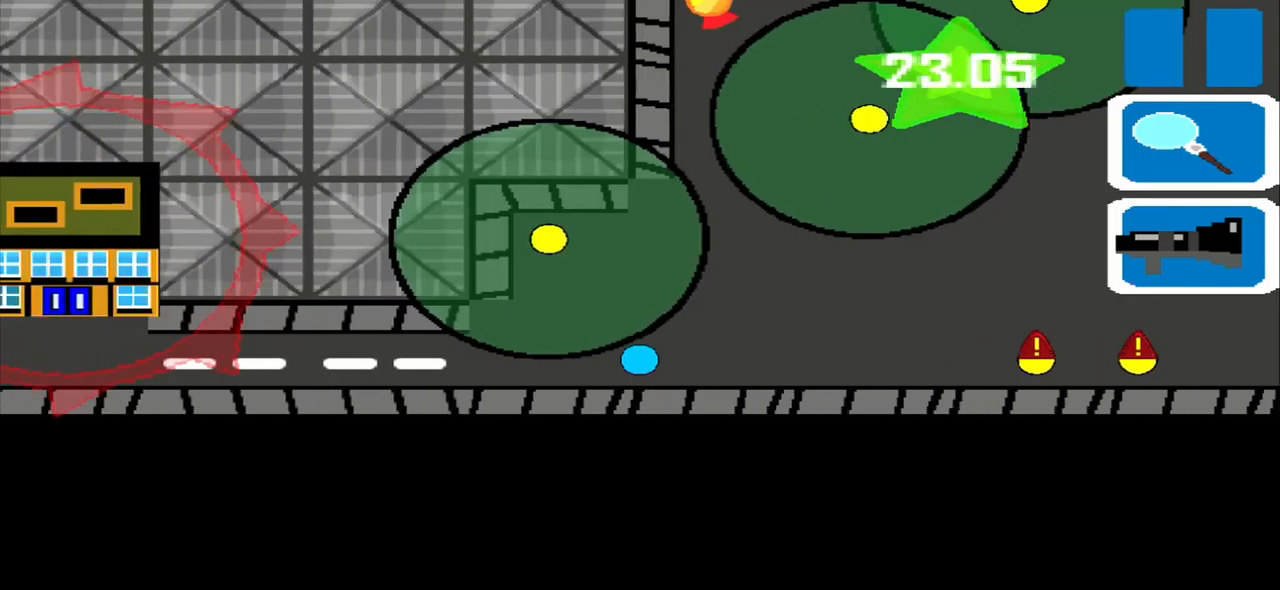
{"buttons": [], "left_stick": "left", "events": []}
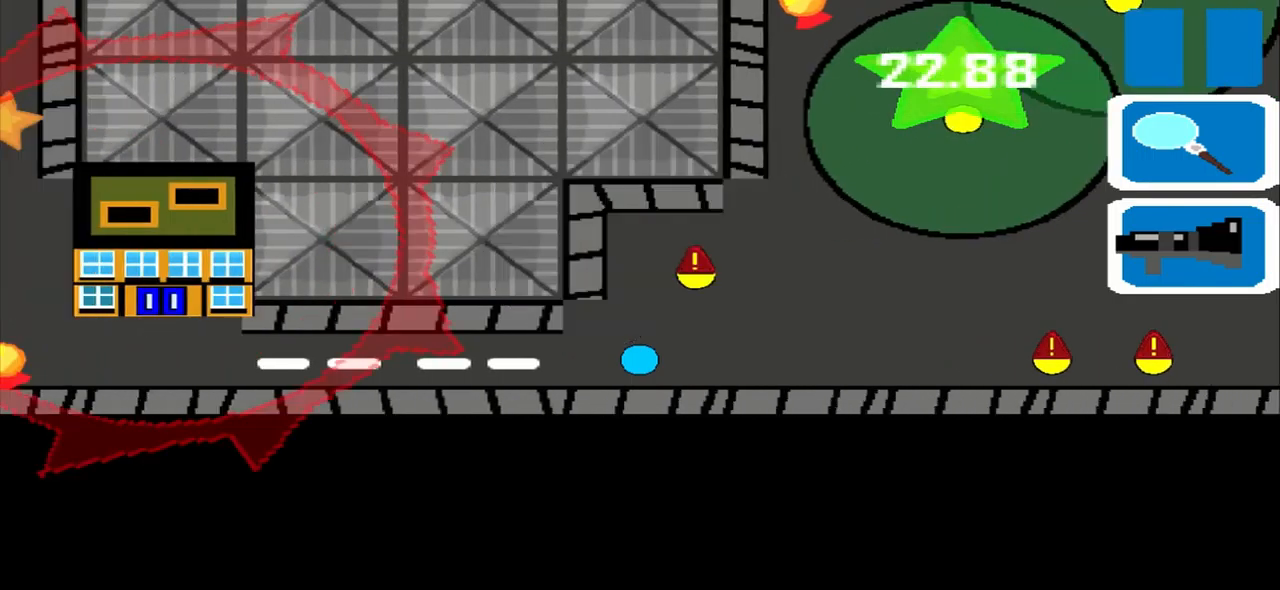
{"buttons": [], "left_stick": "left", "events": []}
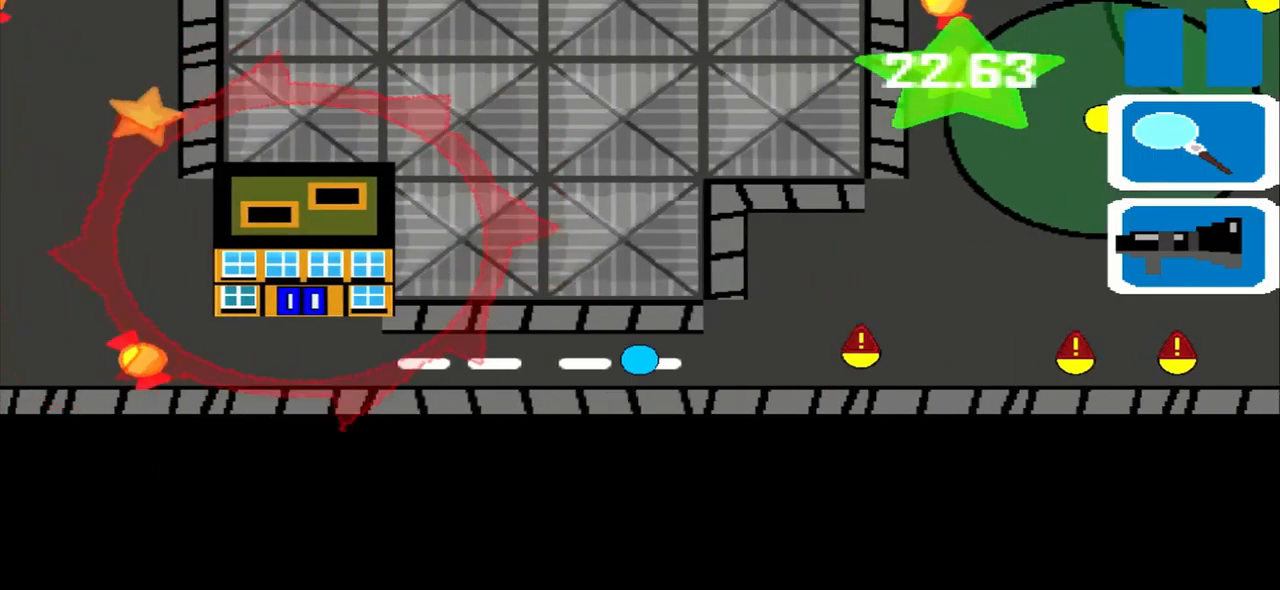
{"buttons": [], "left_stick": "left", "events": []}
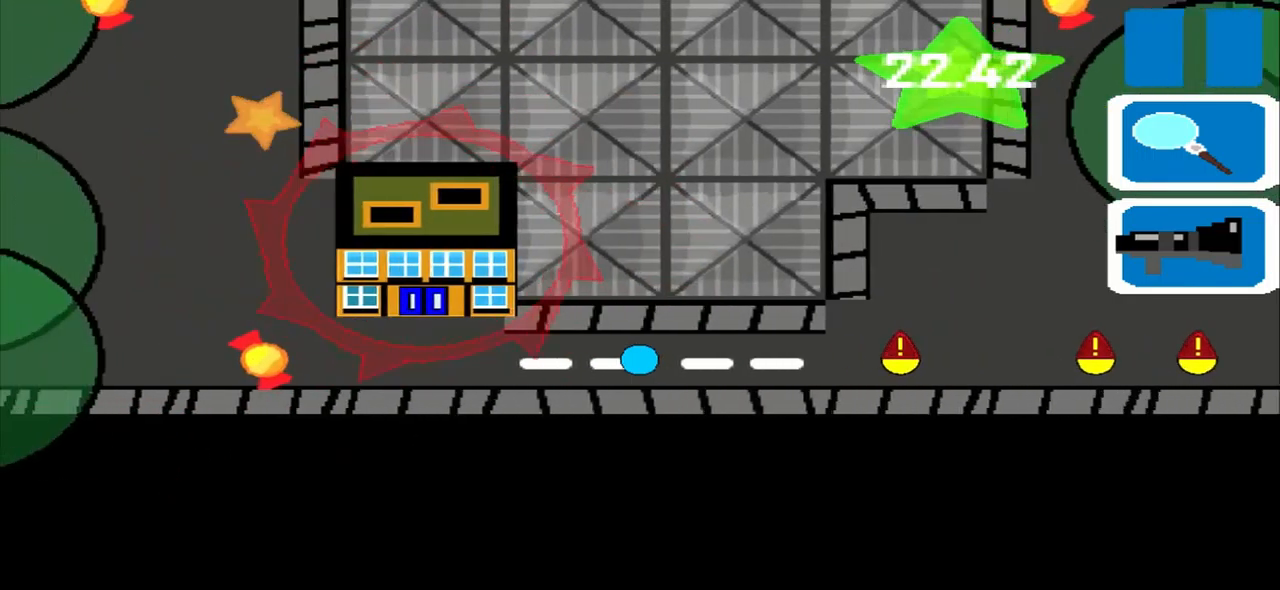
{"buttons": [], "left_stick": "left", "events": []}
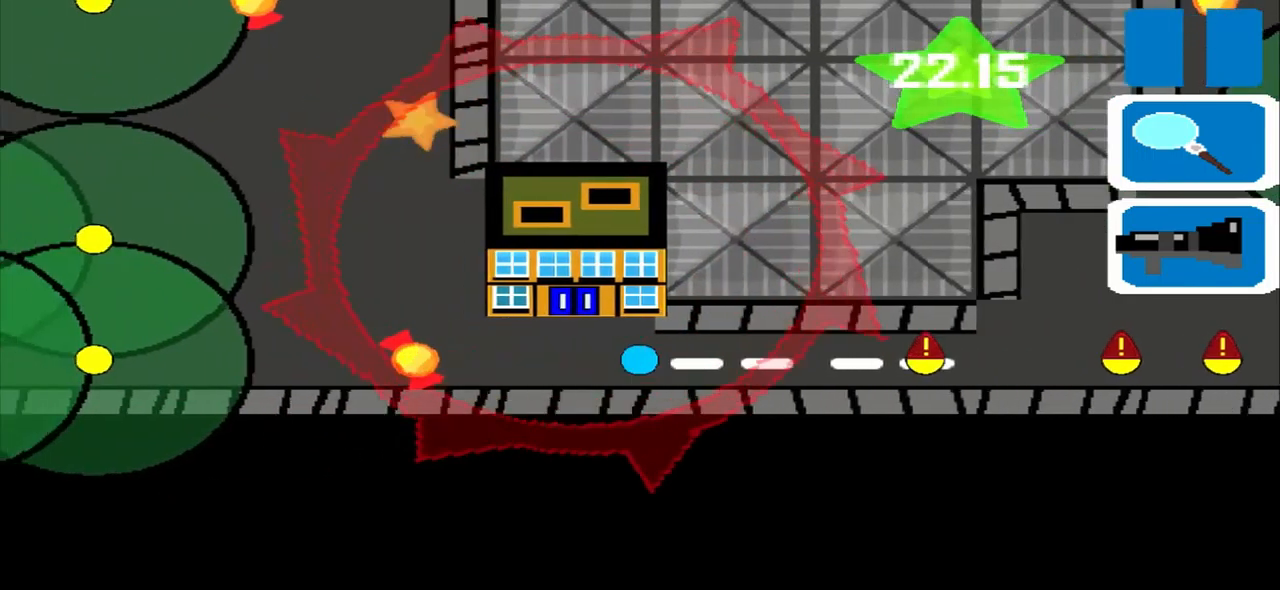
{"buttons": [], "left_stick": "up", "events": [[334, "left_stick", "up"]]}